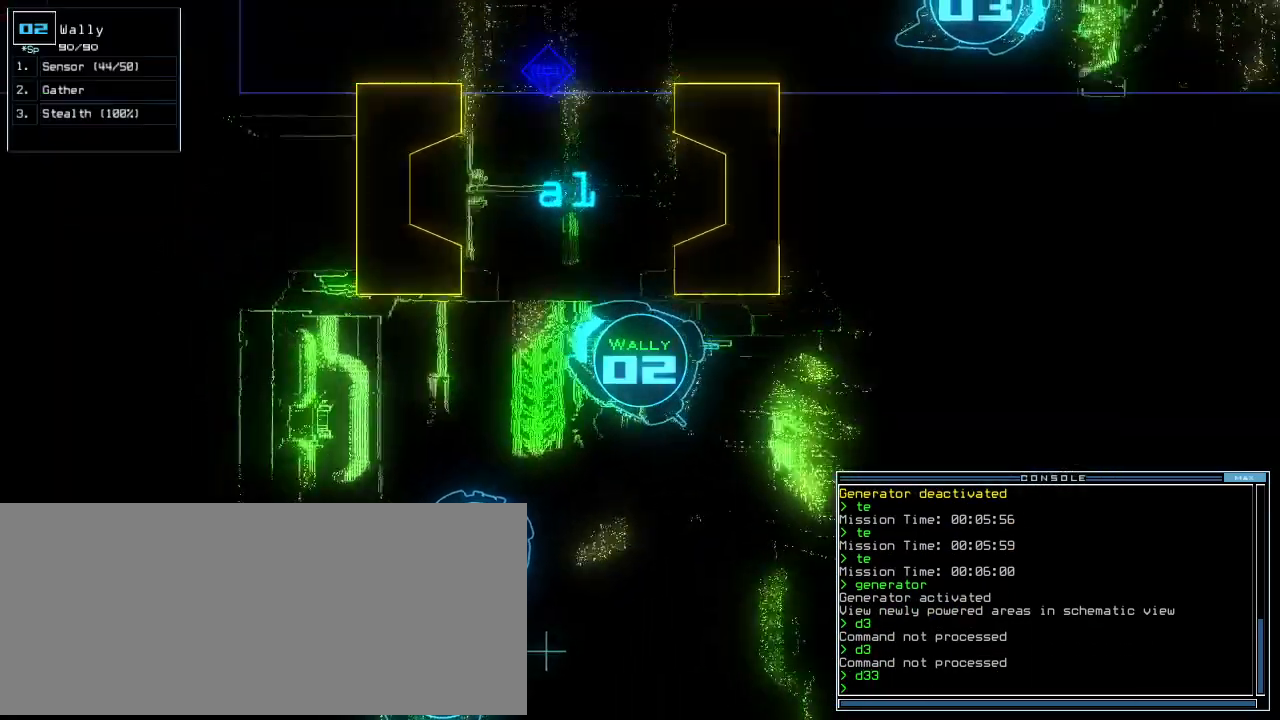
Gameplay with keyboard; each line is a JSON object with the keys held at the frame after it. "events" lists presses ("down") and releases ("up") of "0", "1", "2", "3", "4", "5", "6", "7", "8", "9", "a", "b", "backspace", "c", "caps_lock", "comma", "ctrl_l", "d", "down", "e", "equals", "escape", "f", "f8", "g", "h", "i", "j", "k", "l", "left", "m", "minus", "n", "o", "p", "q", "quote", "r", "return", "right", "s", "semicolon", "shift_l", "shift_r", "space", "t", "tab", "tilde", "u", "up", "v", "w", "x", "y" and "z" between this image and that frame as [ms after this image, input, new state], when the widget could be followed in between. No other keys are recorded. Mouse input is not recorded. Not read: . ctrl_r.
{"keys": ["right", "up"]}
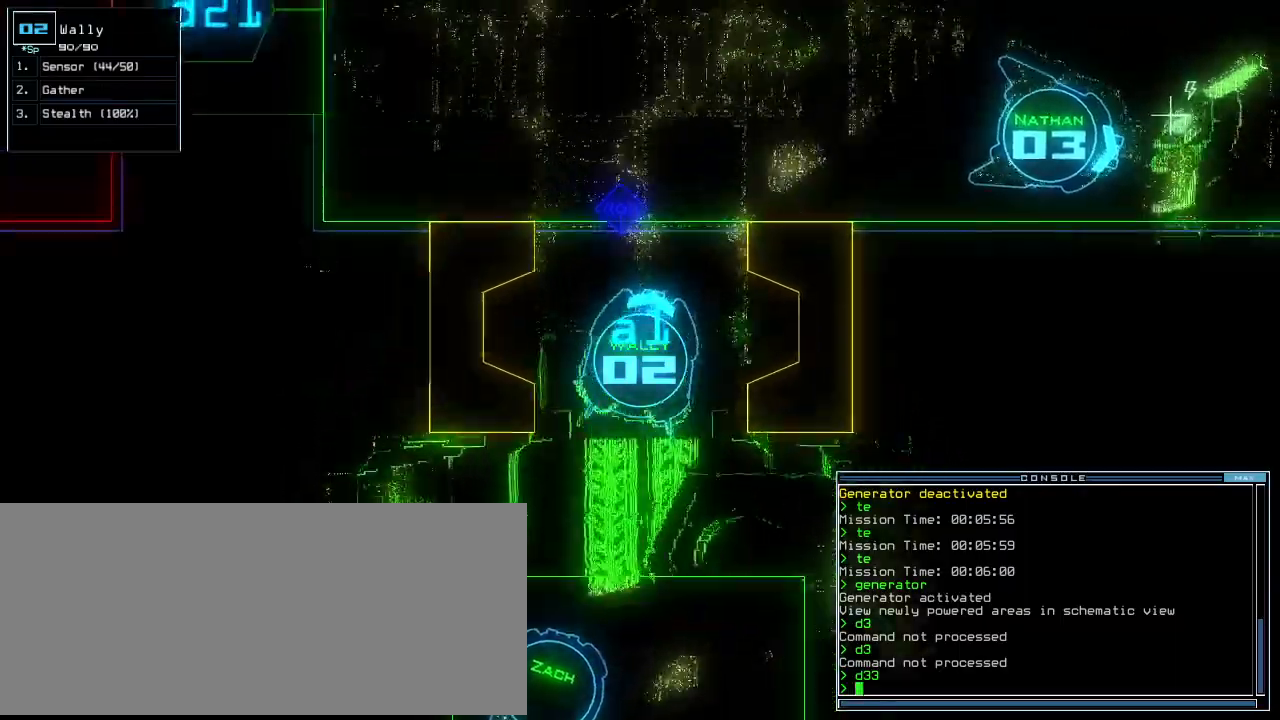
{"keys": ["right", "up"], "events": [[40, "right", "up"], [300, "left", "down"], [420, "right", "down"], [440, "left", "up"]]}
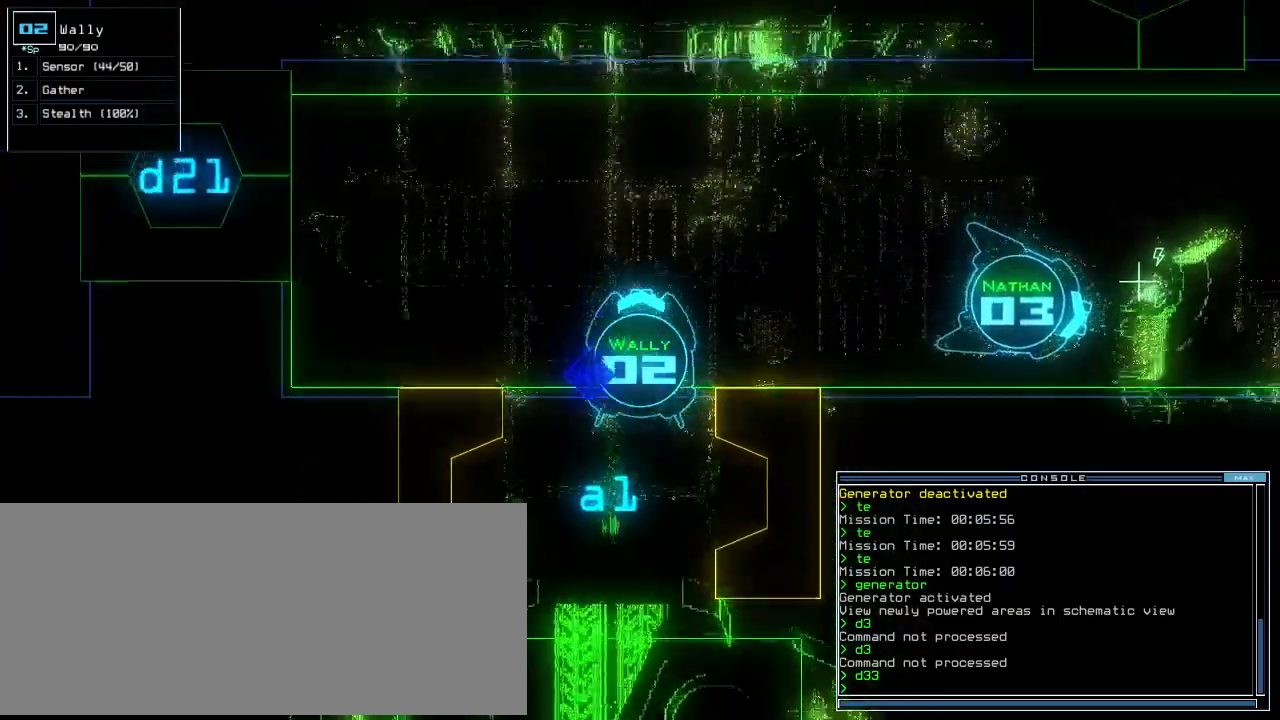
{"keys": ["d", "up"], "events": [[240, "right", "up"], [380, "right", "down"], [460, "right", "up"], [500, "d", "down"]]}
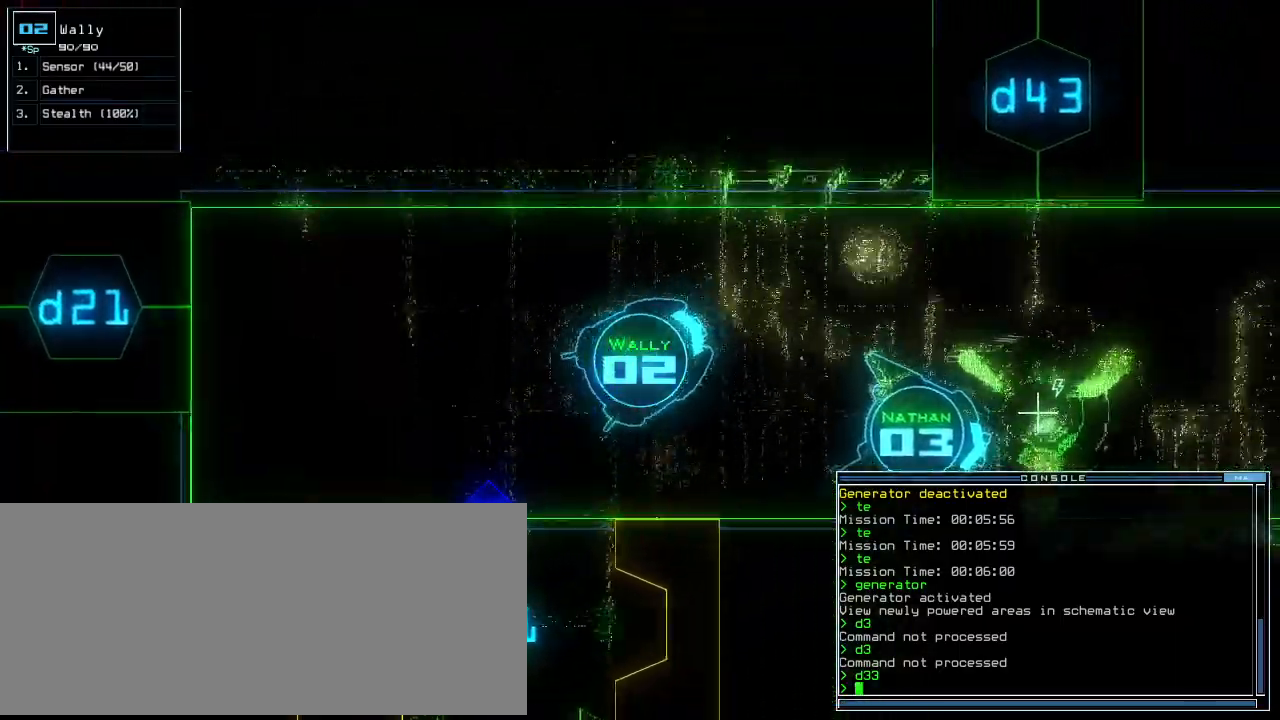
{"keys": ["4", "right", "up"], "events": [[100, "d", "up"], [280, "backspace", "down"], [360, "backspace", "up"], [400, "right", "down"], [500, "4", "down"]]}
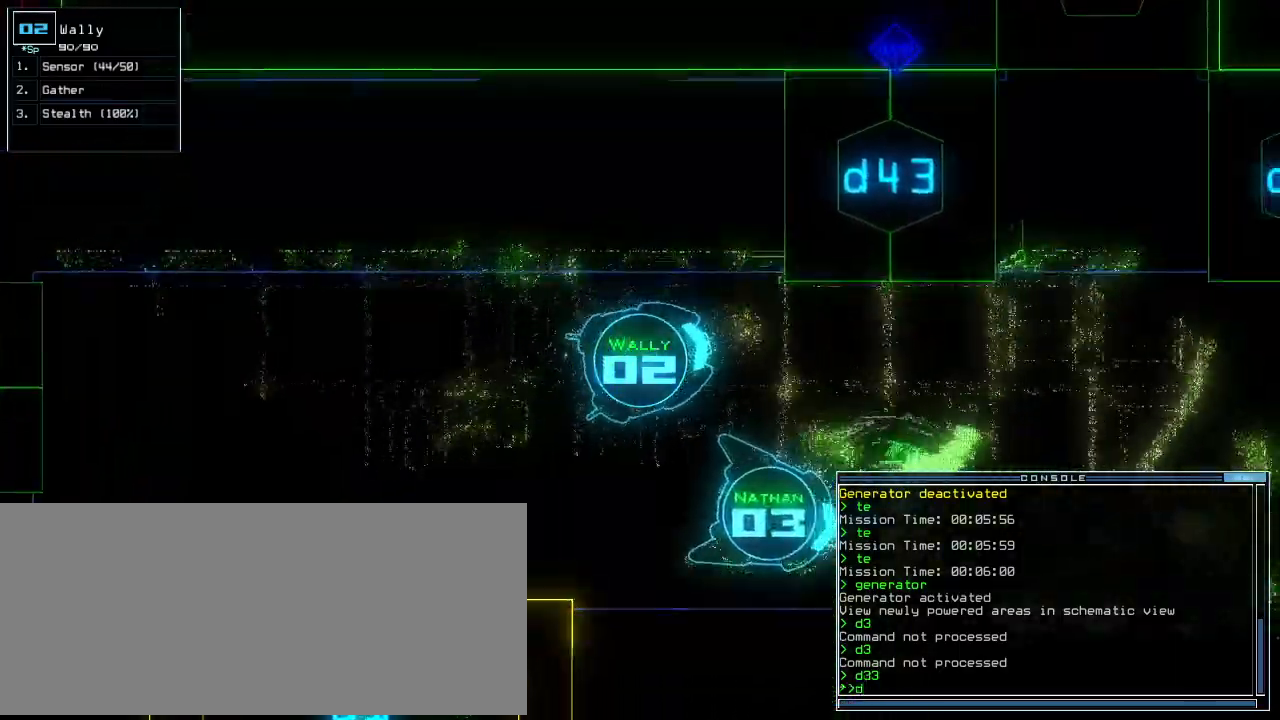
{"keys": ["up"], "events": [[20, "right", "up"], [60, "3", "down"], [100, "4", "up"], [140, "return", "down"], [180, "3", "up"], [200, "j", "down"], [220, "return", "up"], [340, "j", "up"], [340, "left", "down"], [460, "left", "up"]]}
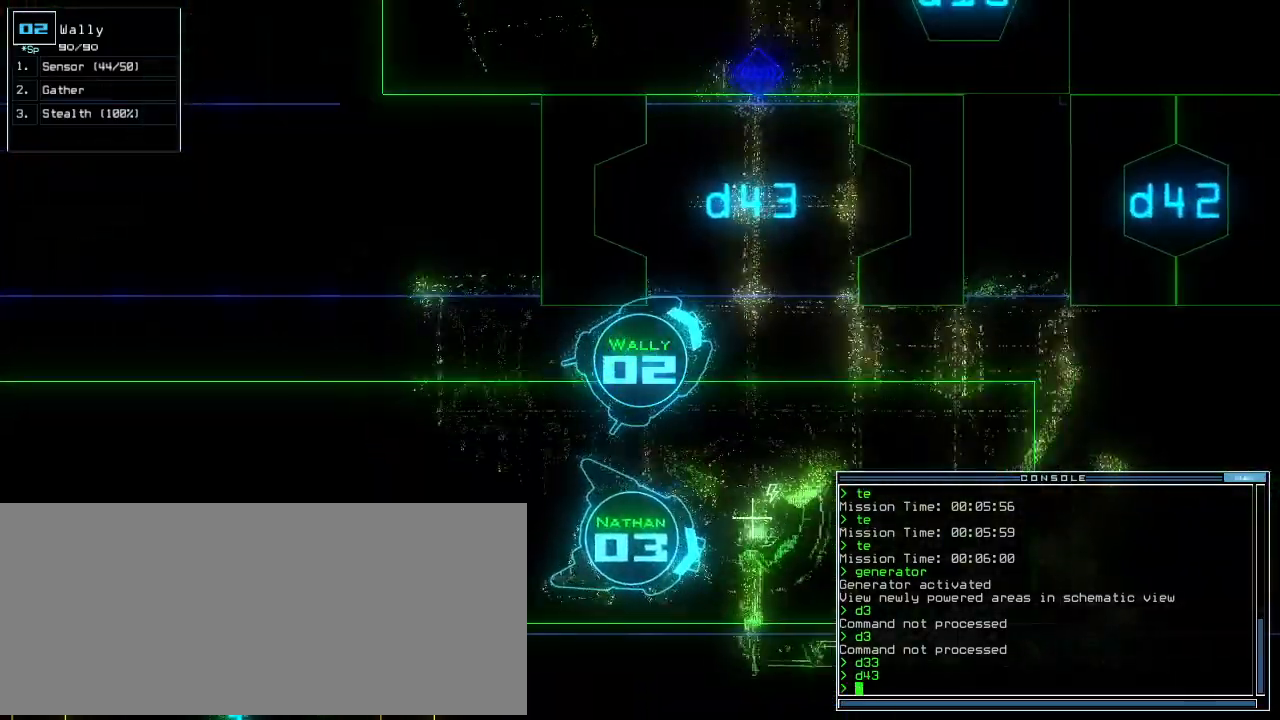
{"keys": ["right", "up"], "events": [[20, "left", "down"], [240, "left", "up"], [320, "right", "down"]]}